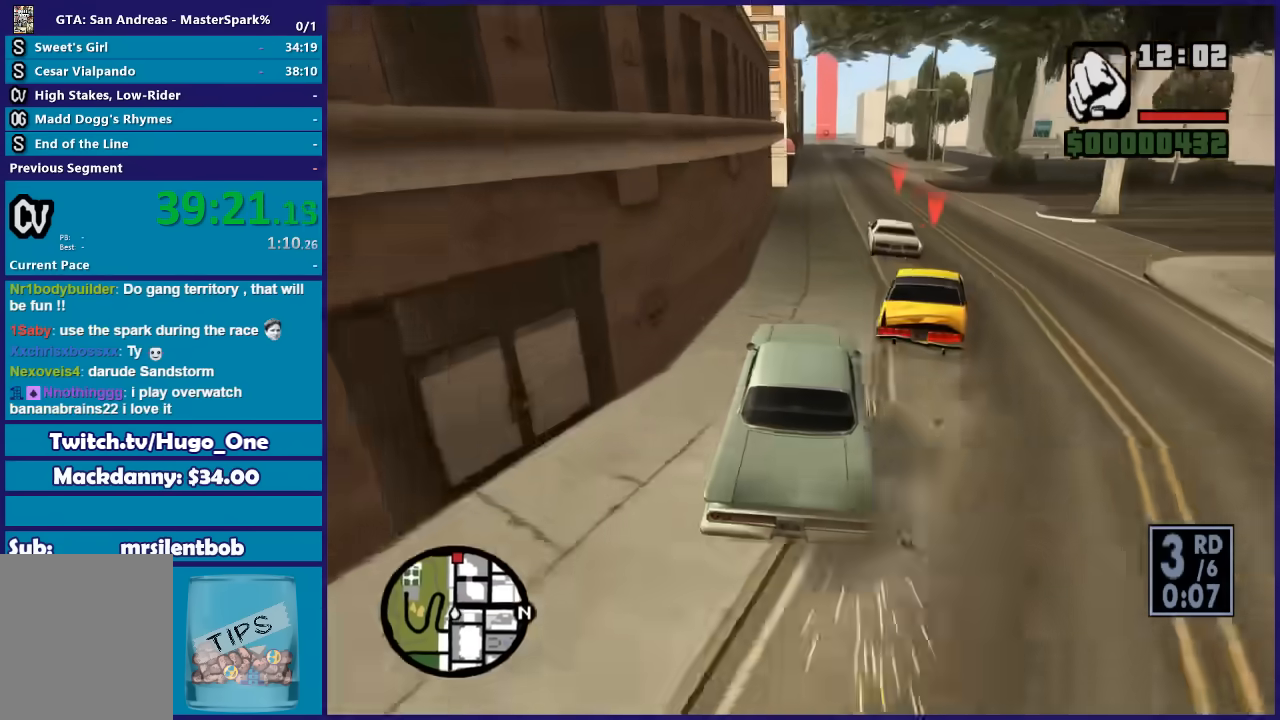
Gameplay with a controller (Xbox layout); each line is a JSON object with the inputs held at the frame after it. "button_events" lists button changes between this image and that frame as [ms after this image, input, new state], when the widget could be followed in between (sticks are given only as held states). This document gives stick clicks only as held states, not as events.
{"buttons": ["R2"], "left_stick": "down-right", "right_stick": "down-left", "button_events": []}
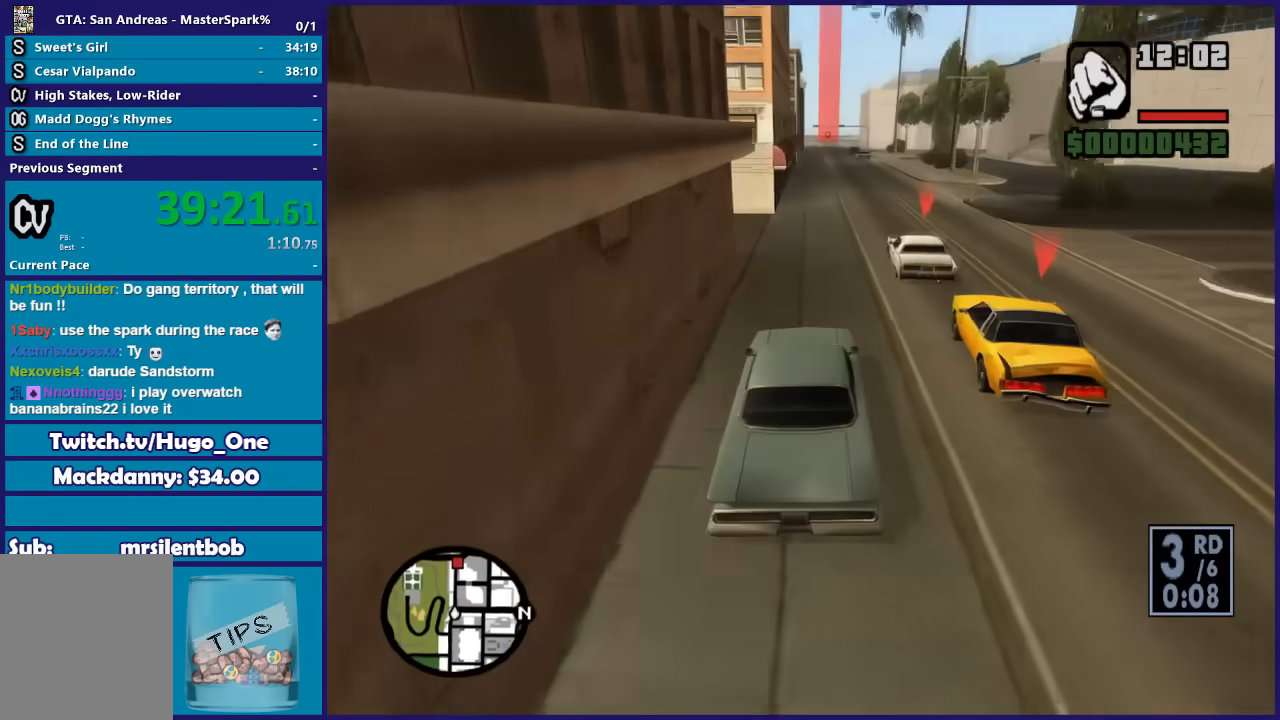
{"buttons": ["R2"], "left_stick": "center", "right_stick": "down-left", "button_events": []}
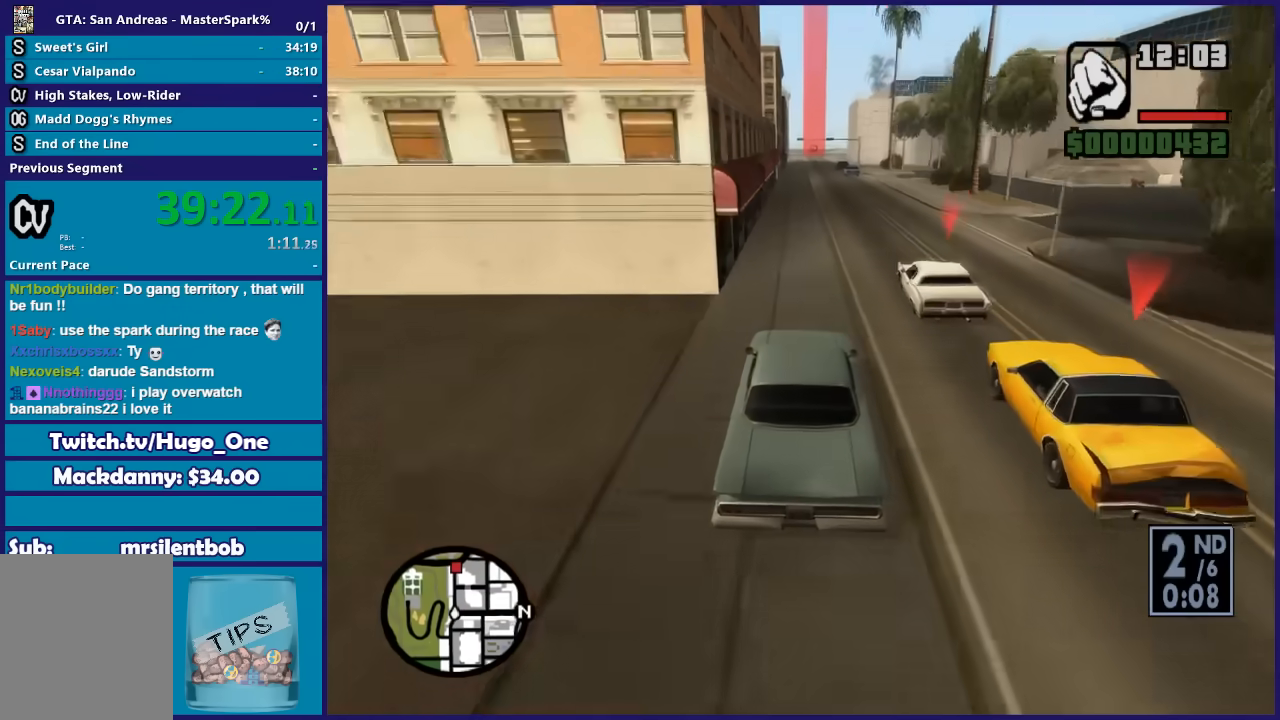
{"buttons": ["R2"], "left_stick": "center", "right_stick": "down-left", "button_events": []}
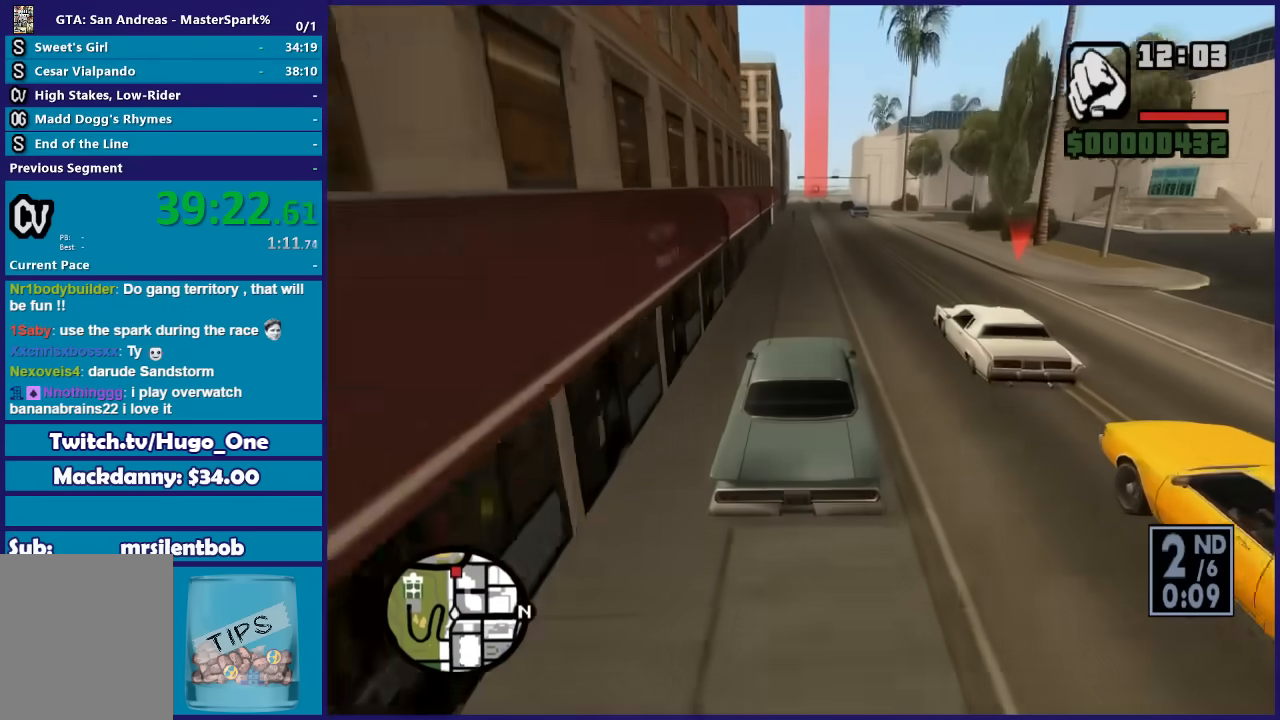
{"buttons": ["R2"], "left_stick": "center", "right_stick": "down-left", "button_events": []}
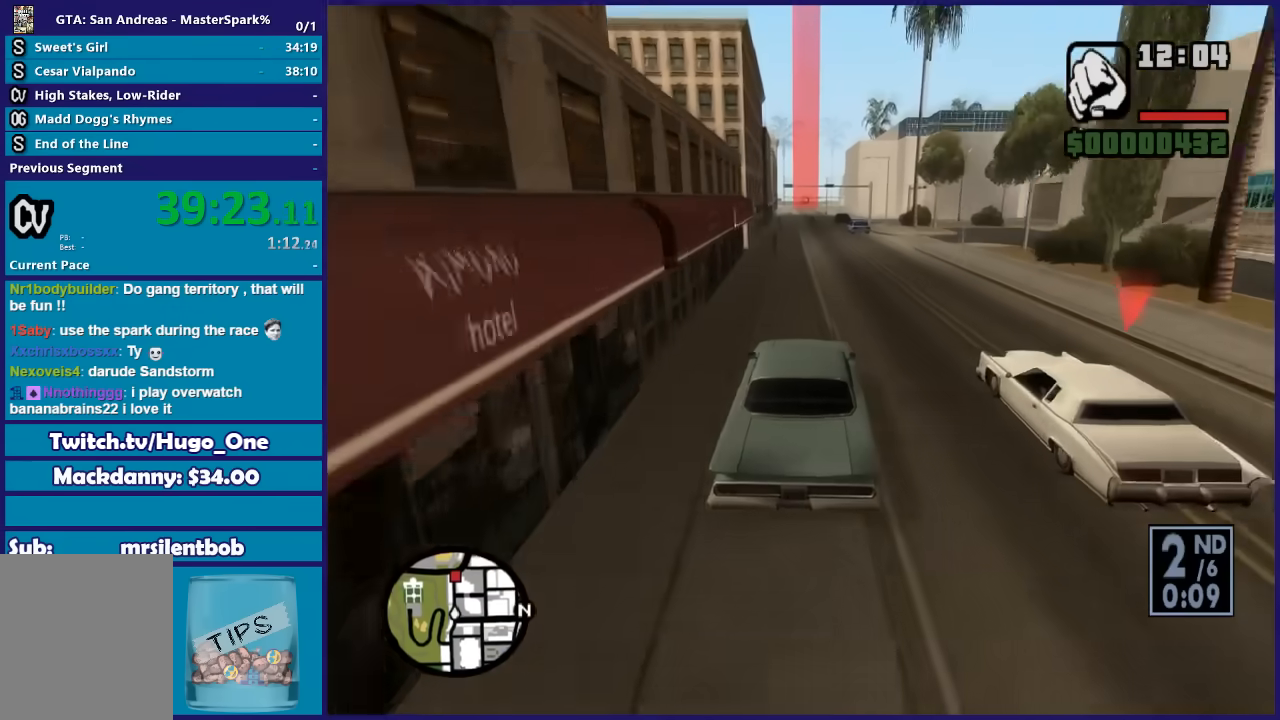
{"buttons": ["R2"], "left_stick": "right", "right_stick": "down", "button_events": []}